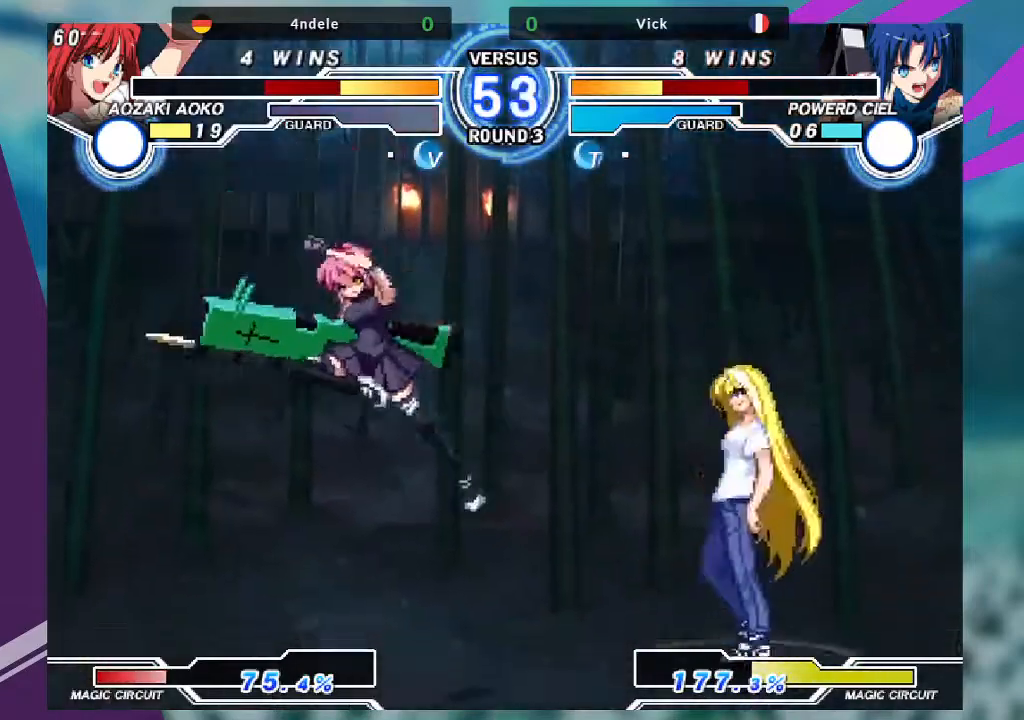
Gameplay with a controller (arcade stick); each line is a JSON object with the inputs held at the frame after it. "events" lists button and stick changes between this image and that frame as [ms after this image, input, new state], when the widget could be followed in between. Not read: L3 R3.
{"buttons": [], "left_stick": "center", "events": [[167, "left_stick", "down-left"], [300, "TRIANGLE", "down"], [300, "left_stick", "right"], [334, "TRIANGLE", "up"], [367, "left_stick", "center"]]}
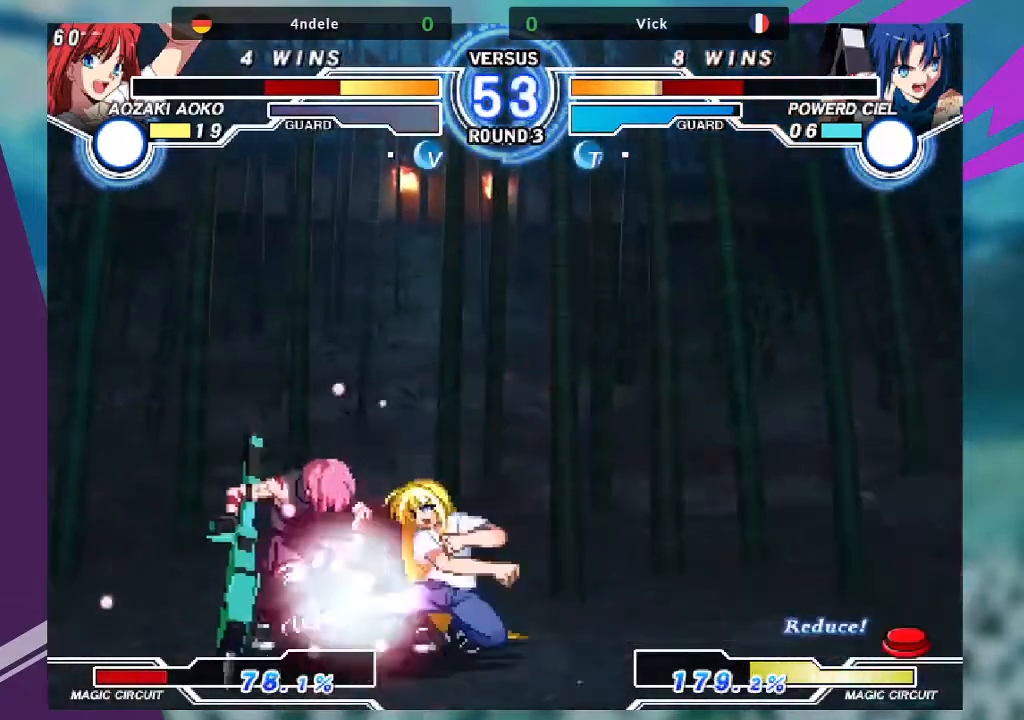
{"buttons": [], "left_stick": "down-left", "events": [[66, "left_stick", "left"], [300, "left_stick", "down-left"]]}
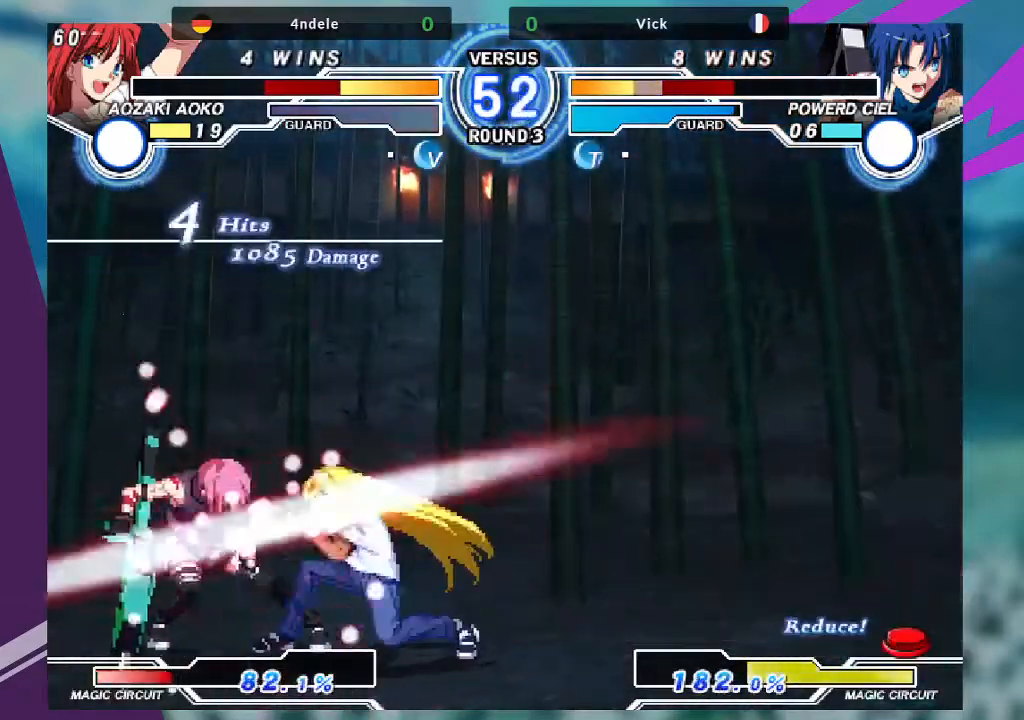
{"buttons": [], "left_stick": "left", "events": [[33, "left_stick", "left"], [267, "SQUARE", "down"], [467, "SQUARE", "up"]]}
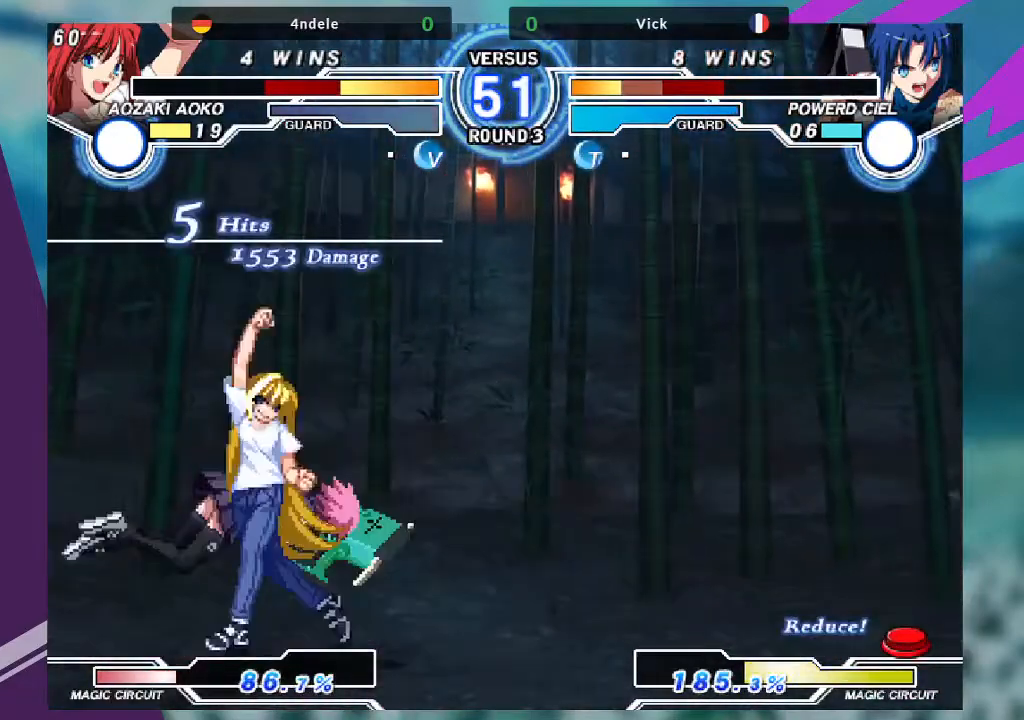
{"buttons": [], "left_stick": "left", "events": []}